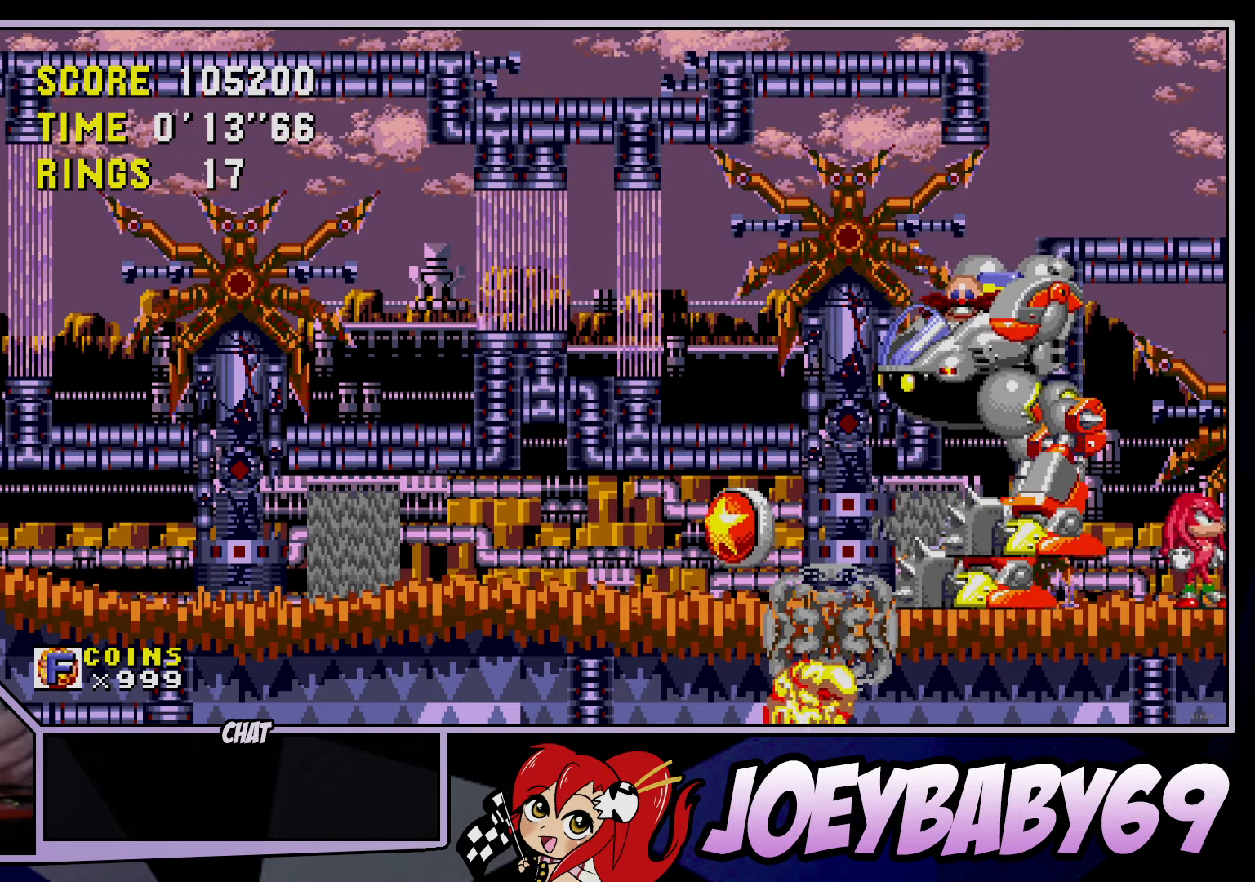
Gameplay with a controller; each line is a JSON object with the inputs held at the frame after it. "events" lists button and stick changes between this image and that frame as [ms after this image, input, new state], when the widget could be followed in between. Not read: C DPAD_DOWN DPAD_LEFT DPAD_RIGHT DPAD_UP L3 R3.
{"buttons": ["A", "B"], "left_stick": "center"}
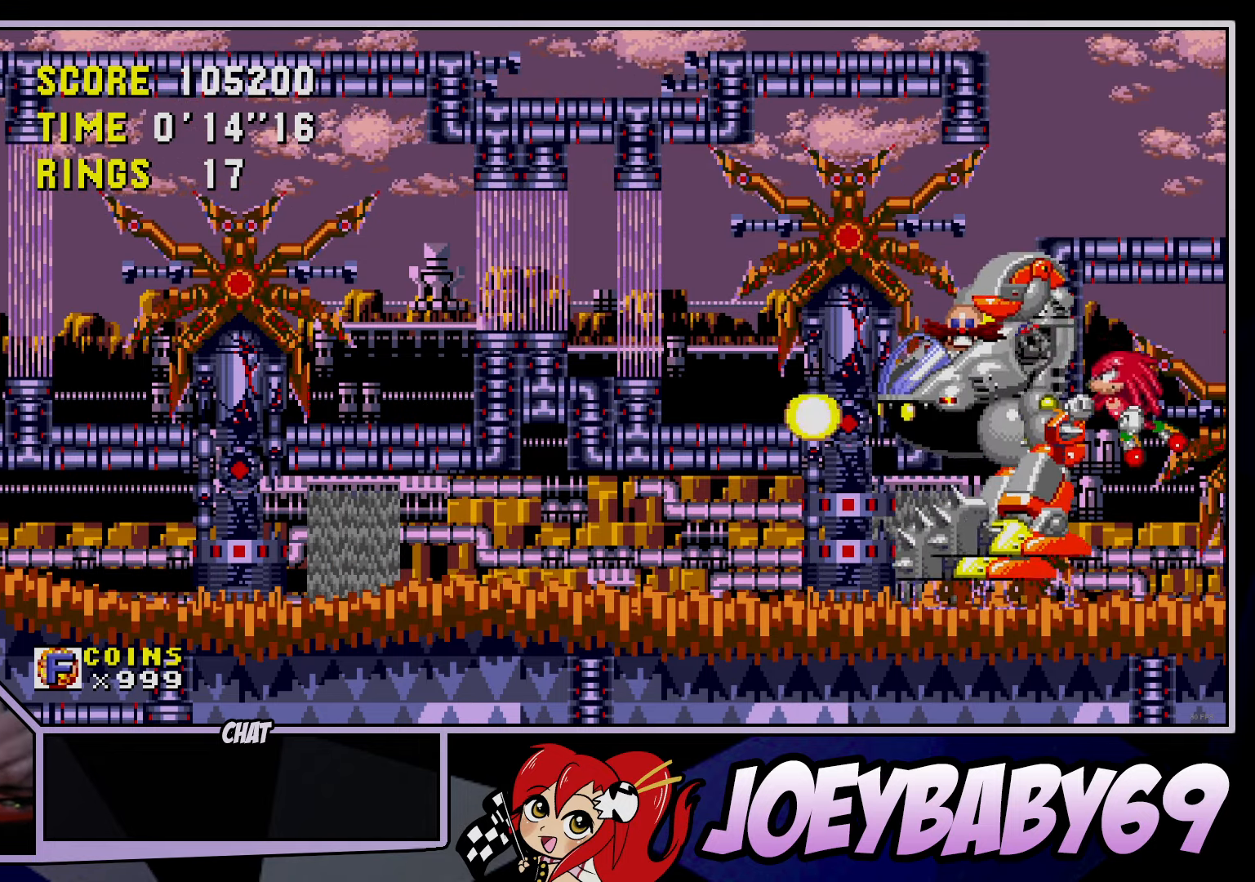
{"buttons": [], "left_stick": "down", "events": [[33, "left_stick", "right"], [50, "B", "up"], [67, "A", "up"], [150, "left_stick", "center"], [367, "left_stick", "down"]]}
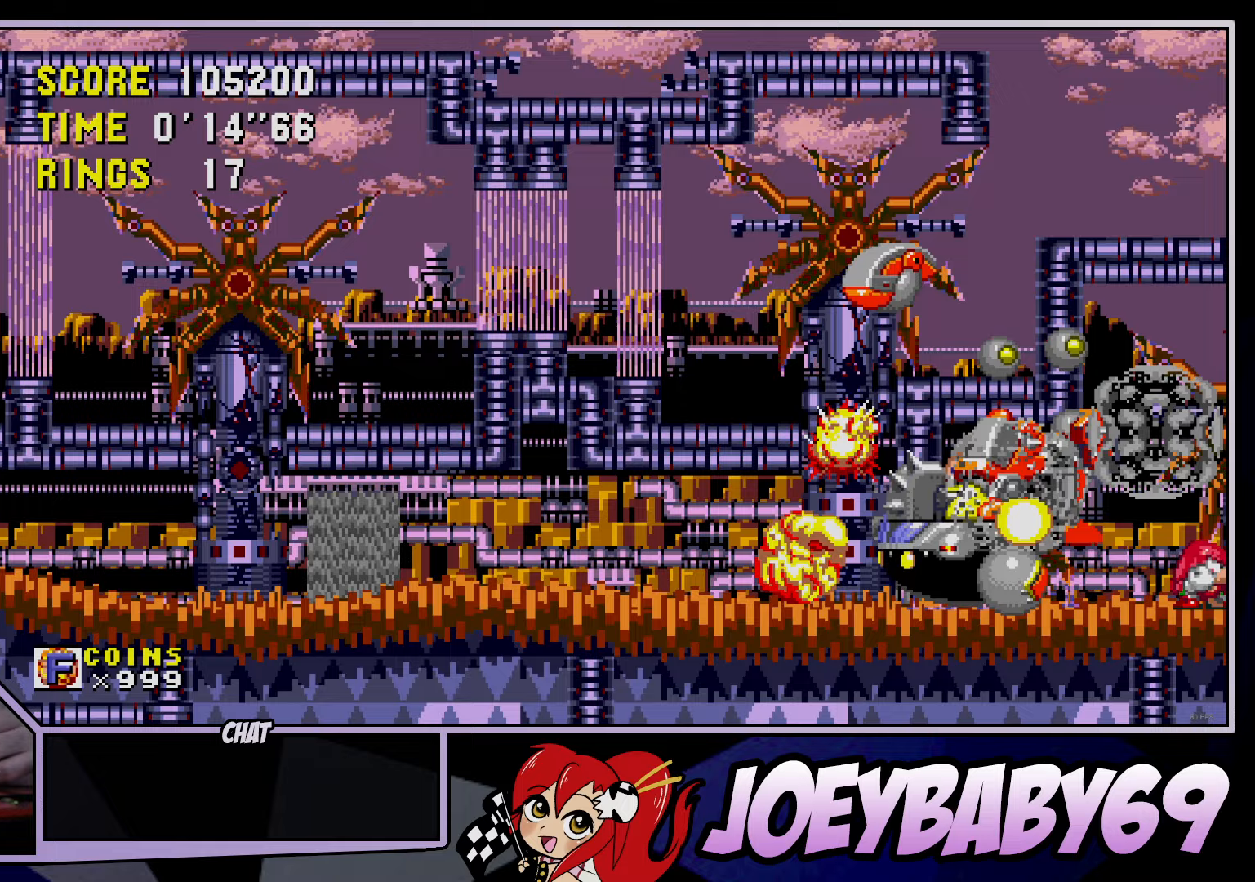
{"buttons": [], "left_stick": "down", "events": [[417, "B", "down"], [433, "B", "up"]]}
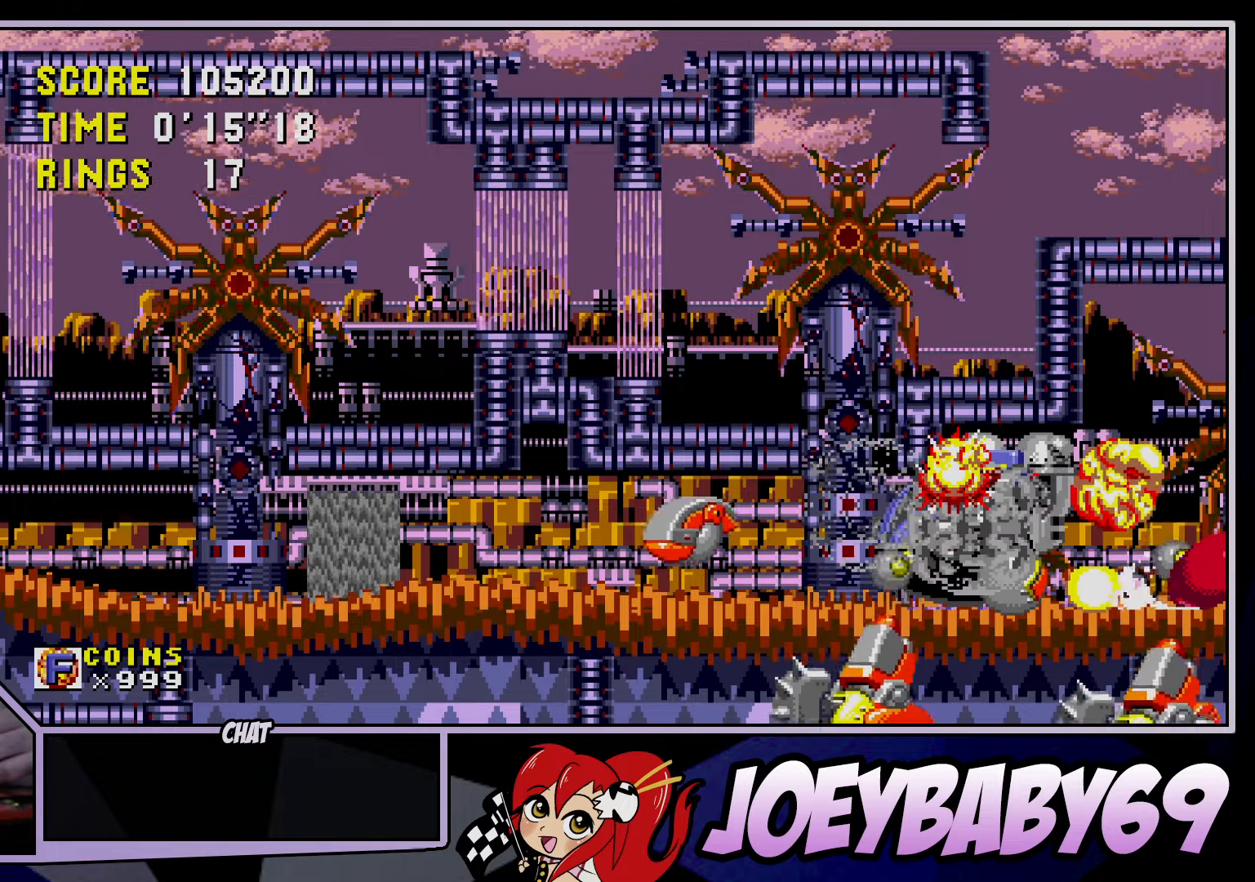
{"buttons": [], "left_stick": "down", "events": [[183, "B", "down"], [350, "B", "up"], [450, "A", "down"], [500, "A", "up"]]}
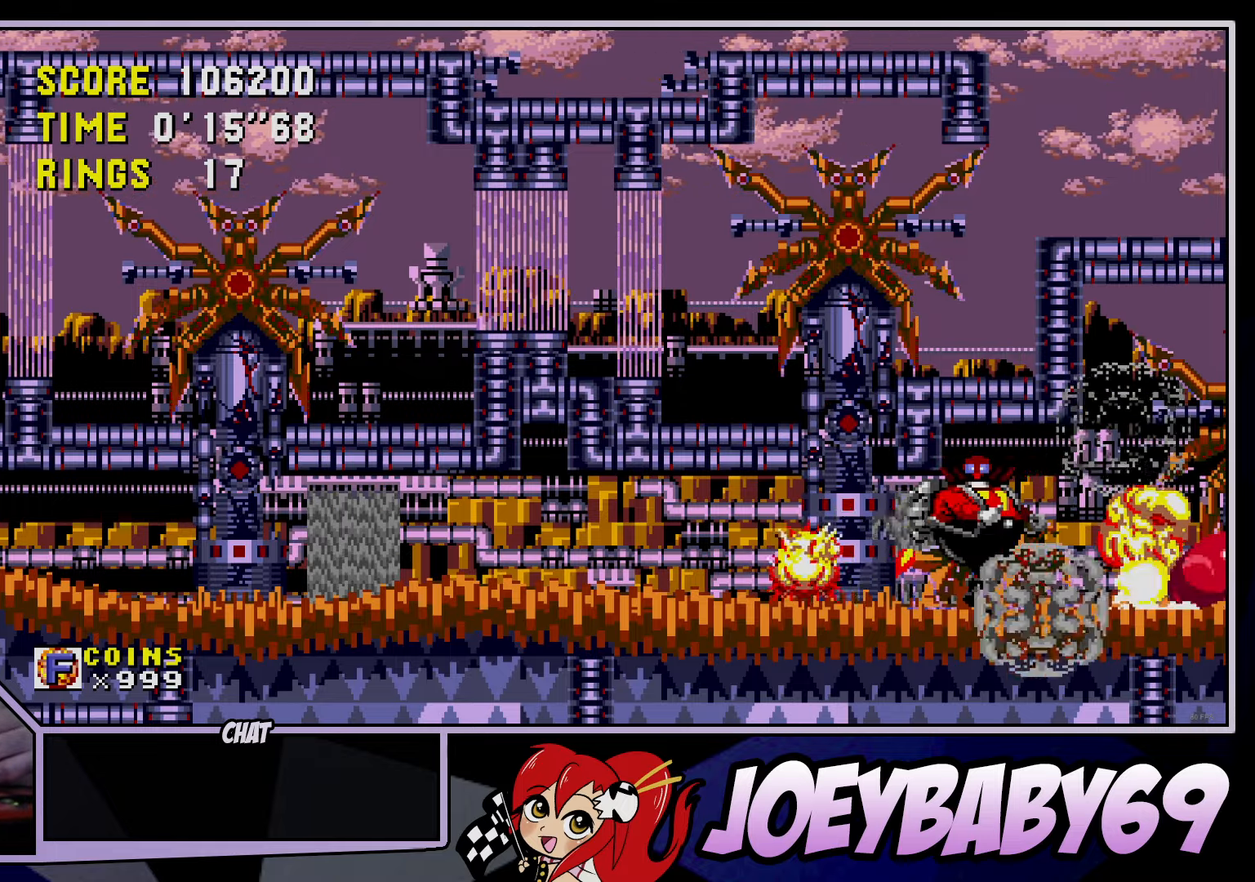
{"buttons": [], "left_stick": "down", "events": []}
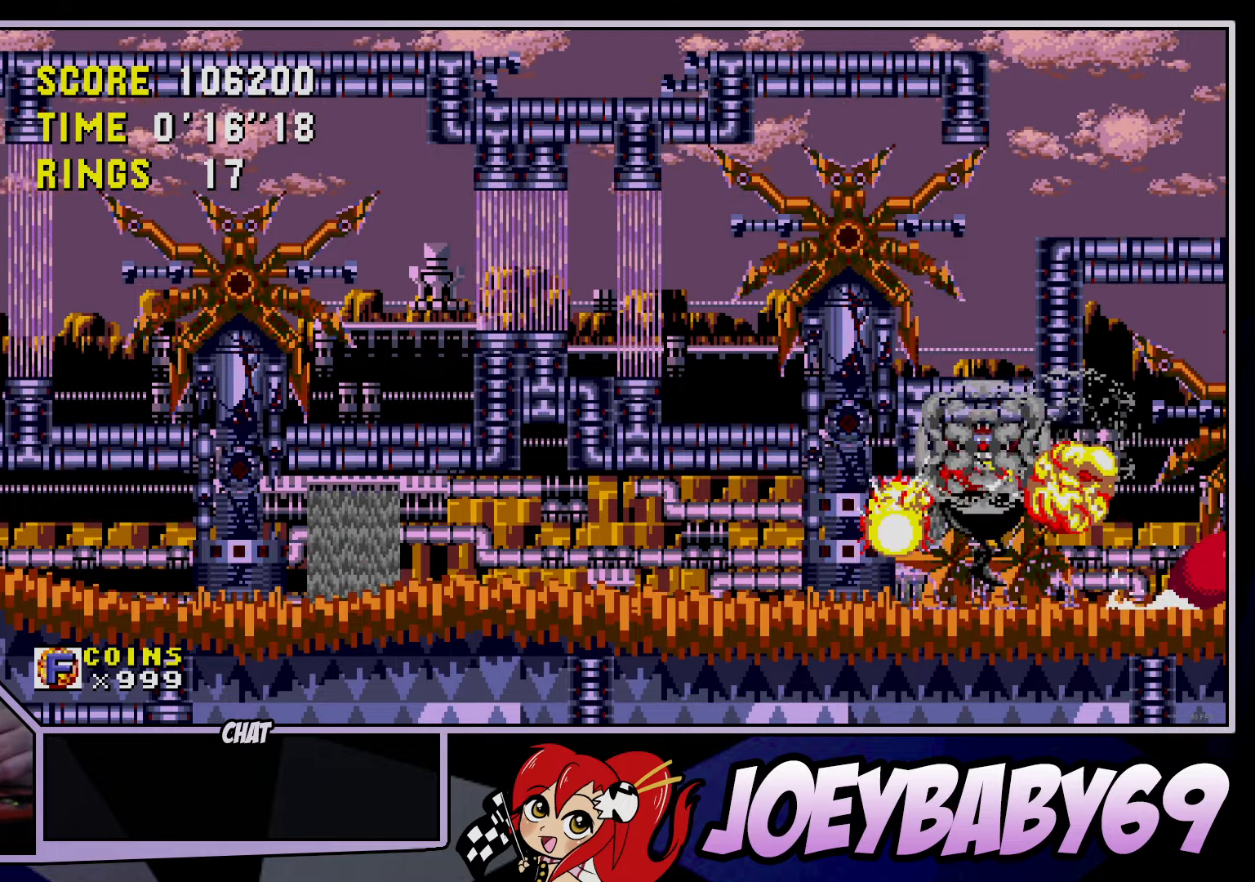
{"buttons": [], "left_stick": "down", "events": [[83, "A", "down"], [233, "A", "up"], [383, "B", "down"], [417, "B", "up"]]}
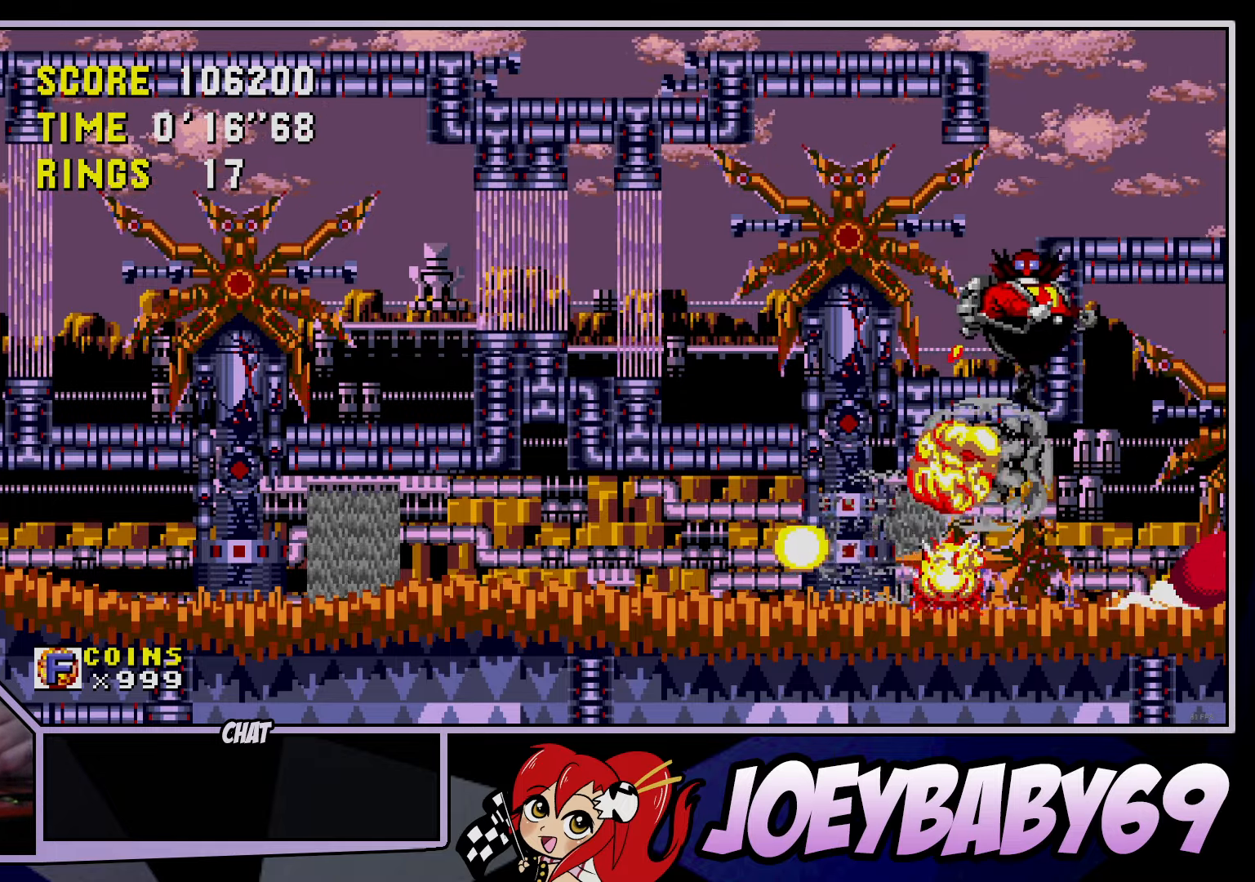
{"buttons": [], "left_stick": "down", "events": [[17, "A", "down"], [67, "A", "up"], [117, "A", "down"], [267, "A", "up"], [333, "A", "down"], [383, "A", "up"]]}
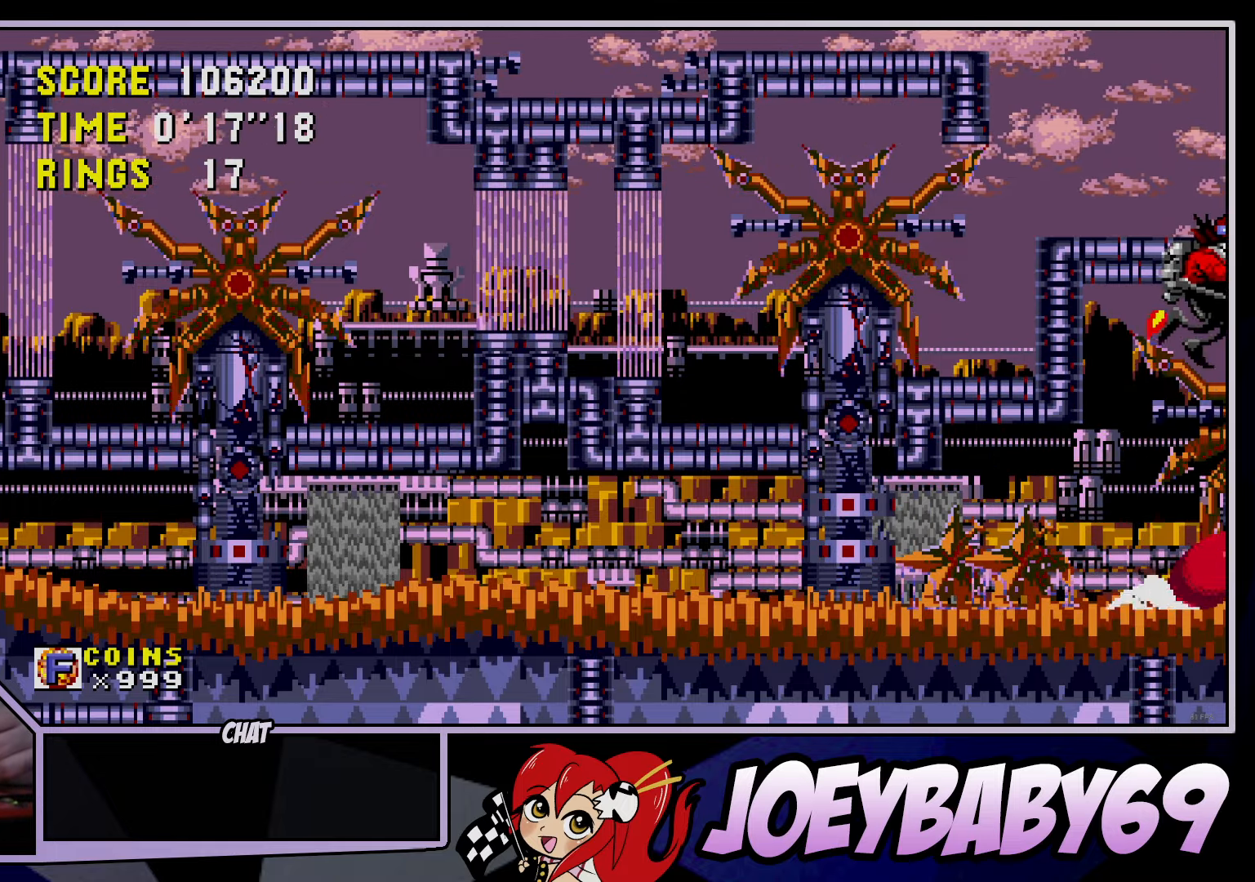
{"buttons": ["B"], "left_stick": "down", "events": [[233, "A", "down"], [367, "A", "up"], [450, "B", "down"]]}
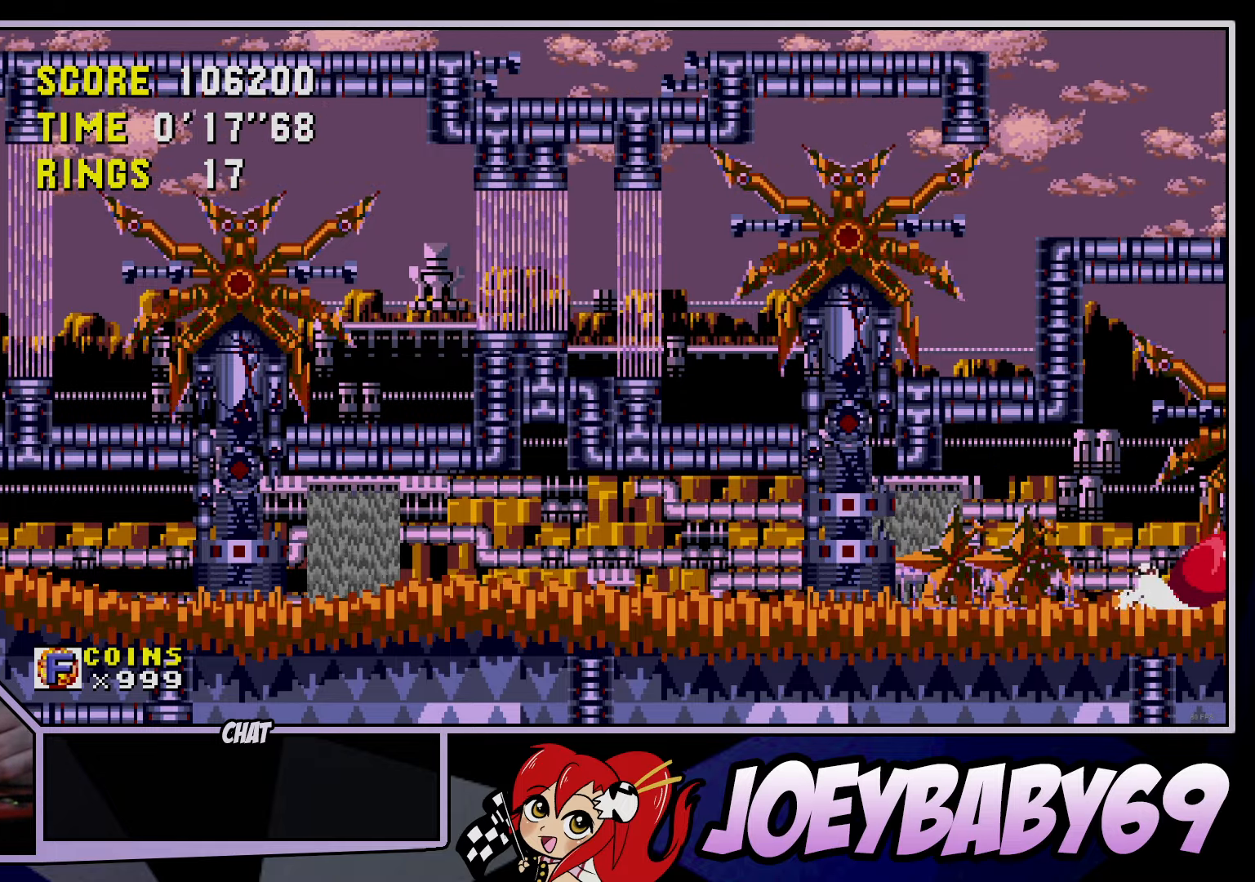
{"buttons": ["A", "B"], "left_stick": "down", "events": [[50, "B", "up"], [83, "B", "down"], [117, "A", "down"], [117, "B", "up"], [200, "A", "up"], [283, "B", "down"], [367, "B", "up"], [400, "A", "down"], [467, "B", "down"]]}
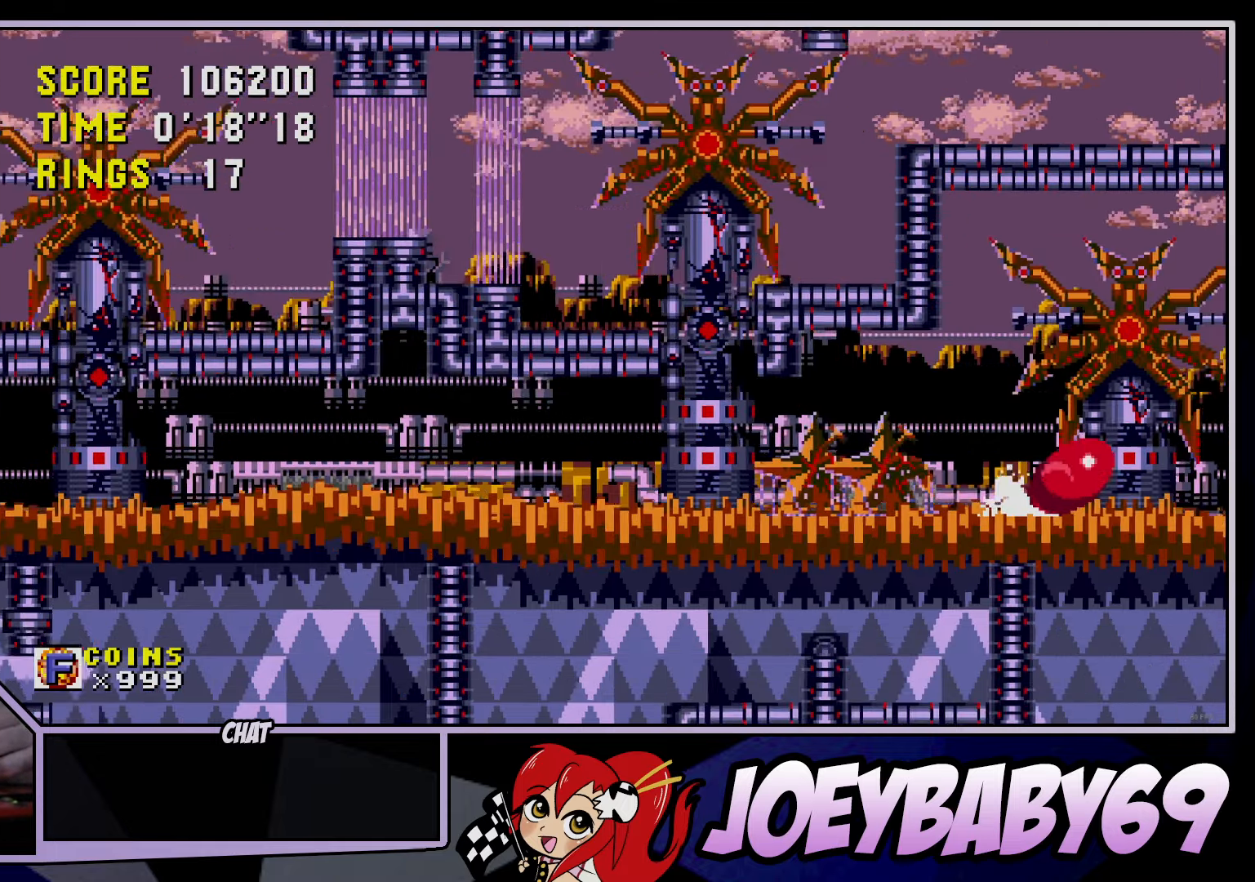
{"buttons": [], "left_stick": "left", "events": [[50, "B", "up"], [67, "B", "down"], [117, "B", "up"], [133, "A", "up"], [133, "left_stick", "center"], [267, "left_stick", "left"]]}
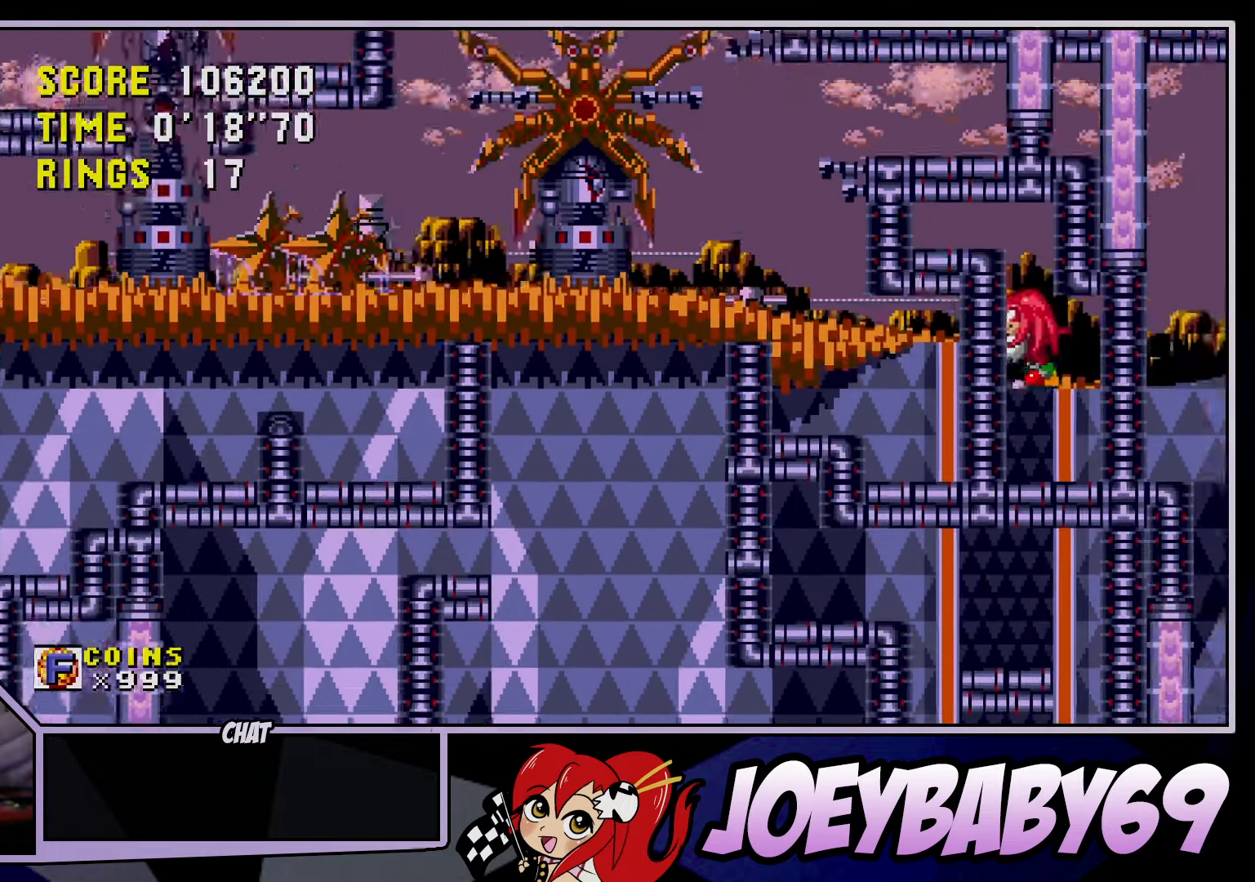
{"buttons": [], "left_stick": "down", "events": [[183, "left_stick", "down"]]}
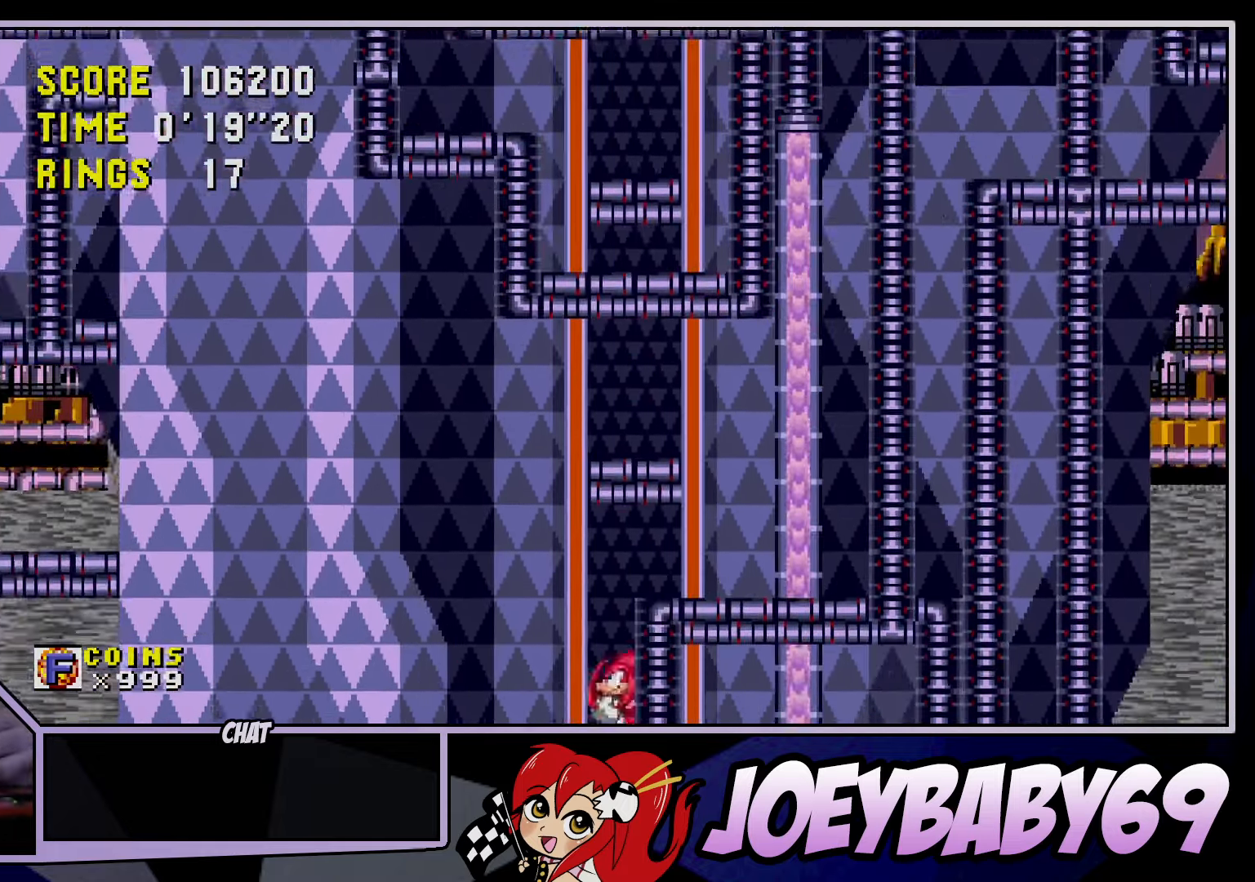
{"buttons": ["A"], "left_stick": "center", "events": [[300, "left_stick", "center"], [350, "A", "down"]]}
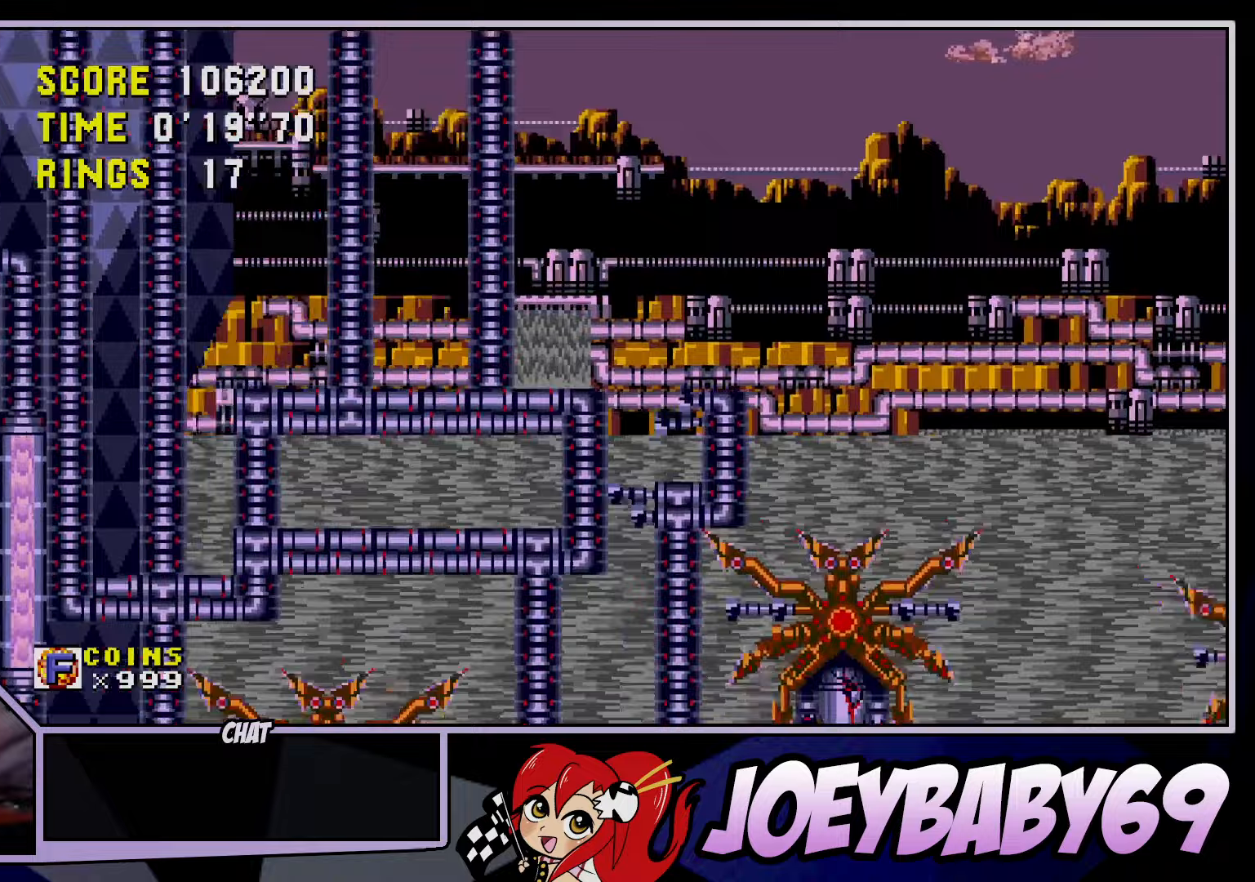
{"buttons": [], "left_stick": "center", "events": [[33, "A", "up"]]}
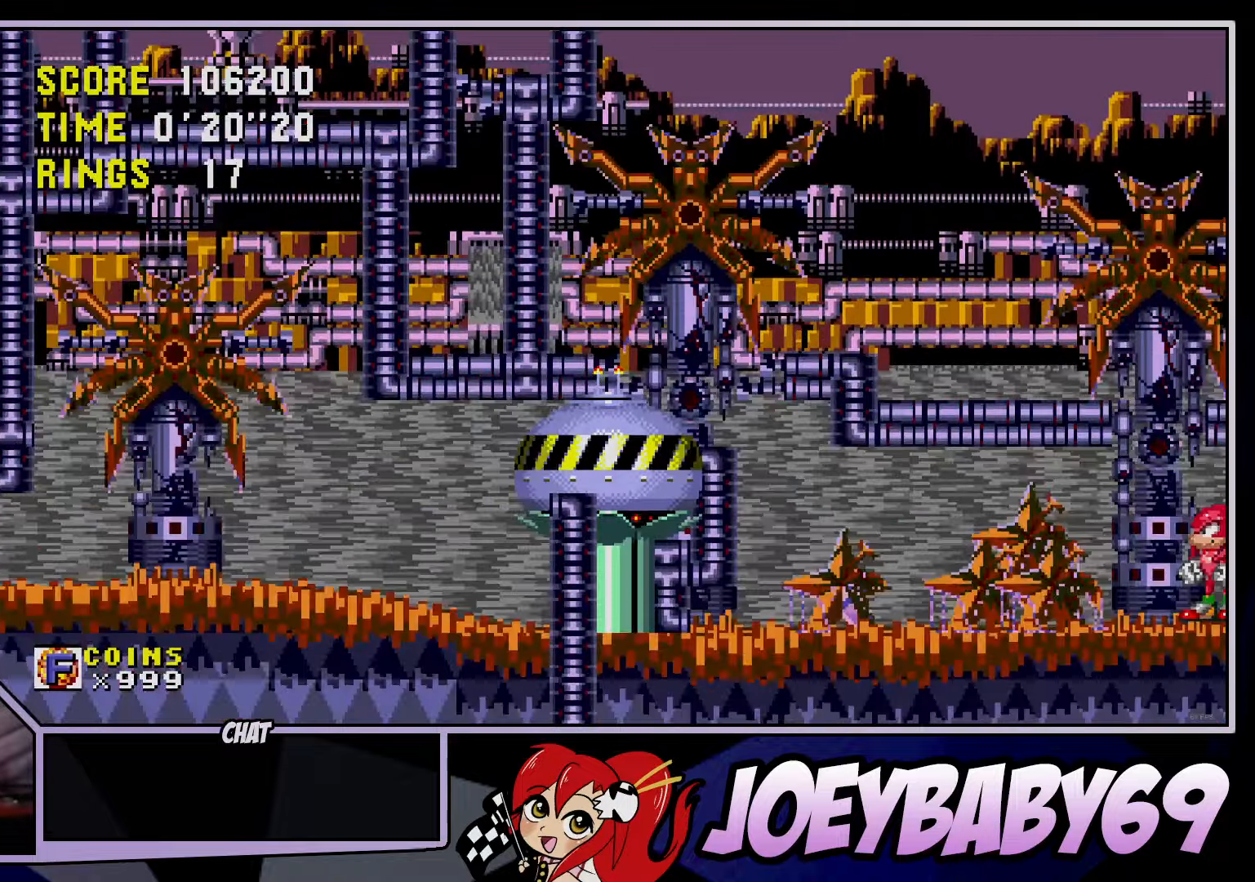
{"buttons": ["A"], "left_stick": "left", "events": [[100, "A", "down"], [117, "left_stick", "left"], [233, "A", "up"], [283, "A", "down"]]}
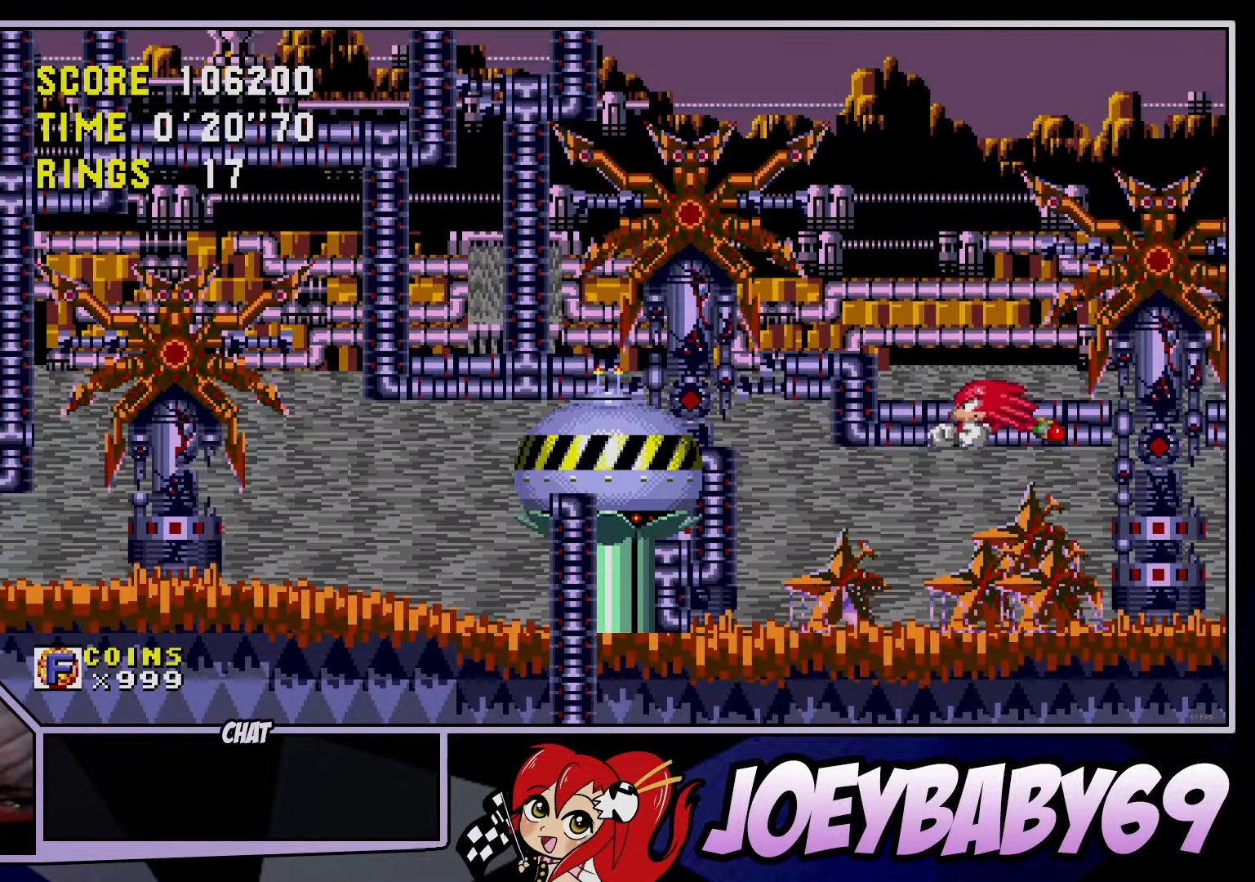
{"buttons": [], "left_stick": "right", "events": [[467, "A", "up"], [483, "left_stick", "right"]]}
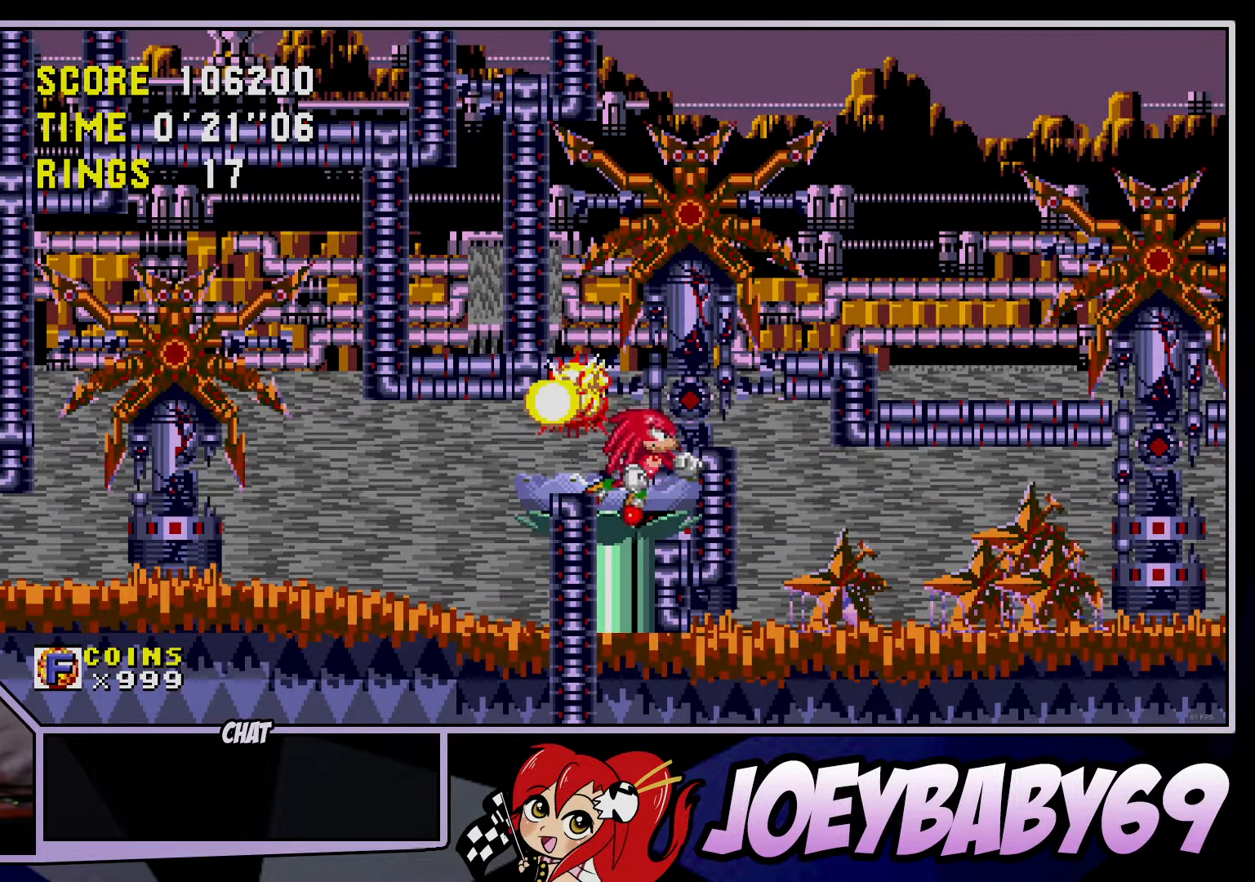
{"buttons": [], "left_stick": "center", "events": [[100, "left_stick", "center"], [300, "left_stick", "down"], [367, "B", "down"], [433, "A", "down"], [483, "A", "up"], [483, "B", "up"], [500, "left_stick", "center"]]}